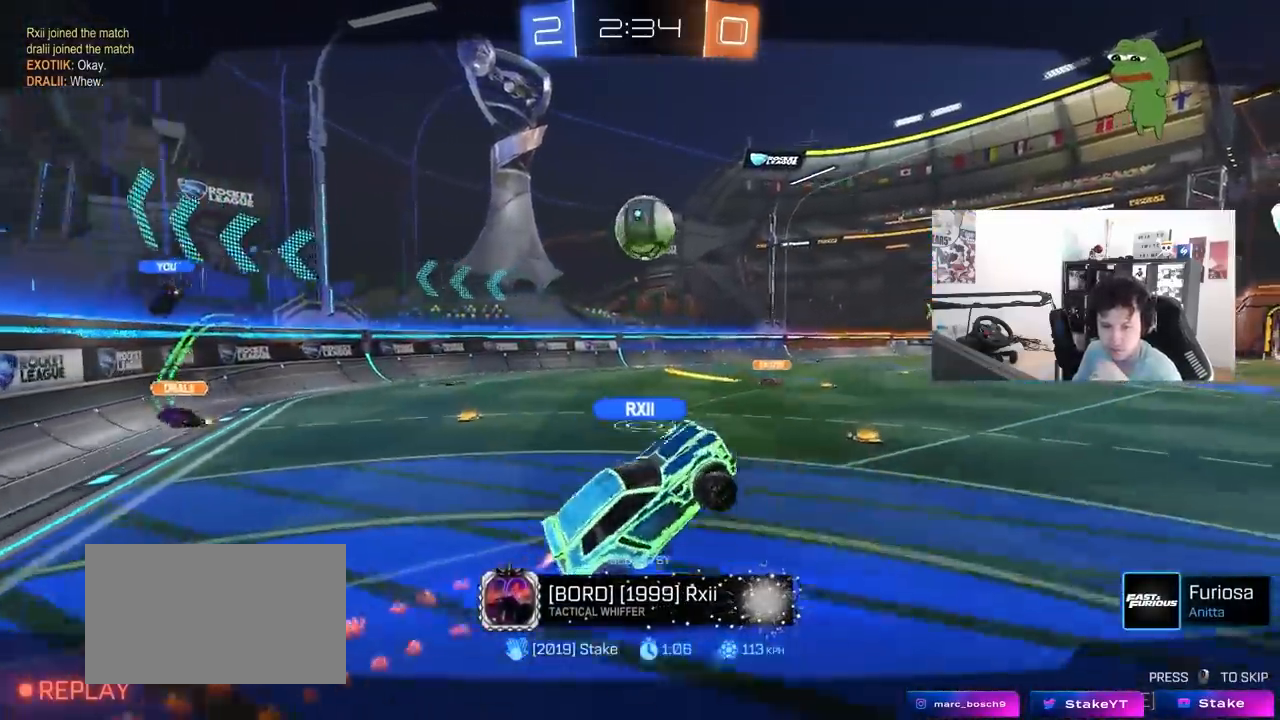
Gameplay with keyboard and mouse; each line is a JSON object with the keys and mouse buttons held at the frame after it. "events" lists presses ("down") and releases ("up") of "1", "2", "3", "4", "5", "a", "alt", "c", "caps_lock", "ctrl", "d", "e", "f", "g", "q", "r", "s", "shift", "space", "t", "tab", "v", "w", "x", "z", "mouse_left", "mouse_wheel" and "mouse_right" between this image and that frame as [ms after this image, input, new state], when the widget could be followed in between. "mouse_left", "mouse_wheel", "mouse_right" = the "left", "wheel", "right" buttons of the "mouse" list. No other keys are recorded. "wheel" means that the mouse wheel is clicked or scrolled. "mouse_move" is the direction in which the mouse moves at that frame (one of eight, or "still"), when it could be read.
{"keys": [], "mouse": [], "mouse_move": "still", "events": []}
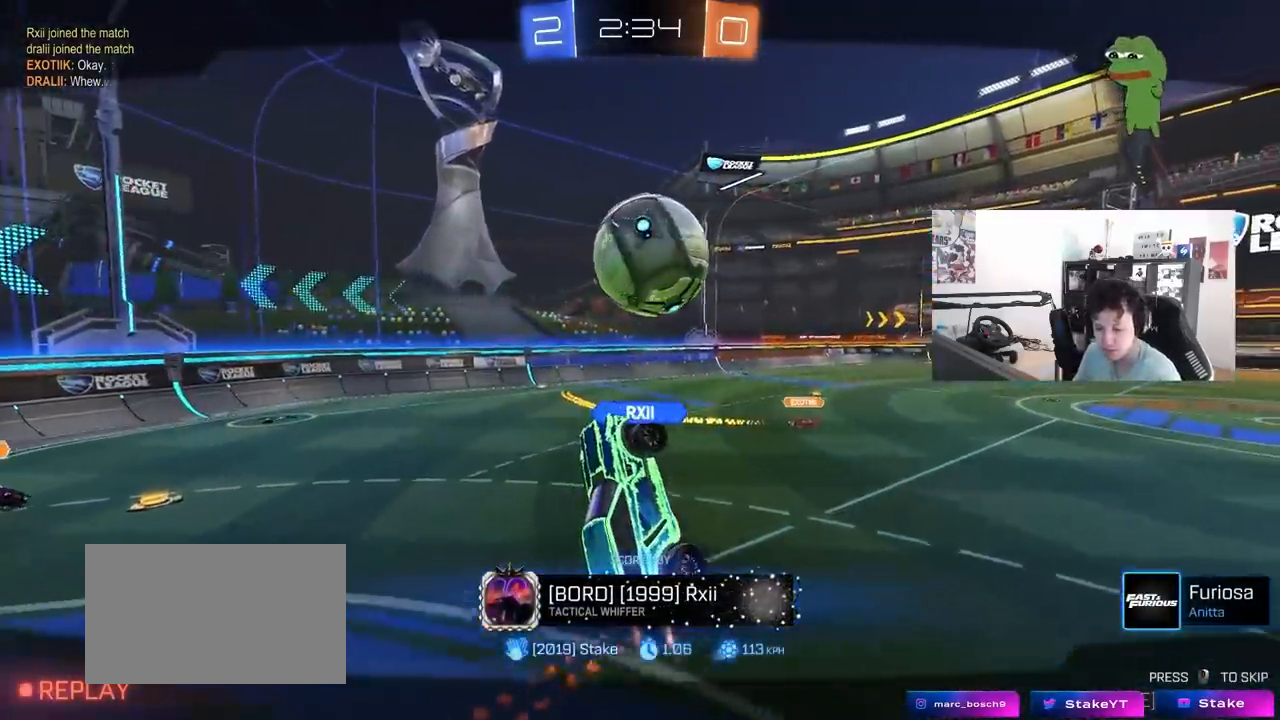
{"keys": [], "mouse": [], "mouse_move": "still", "events": []}
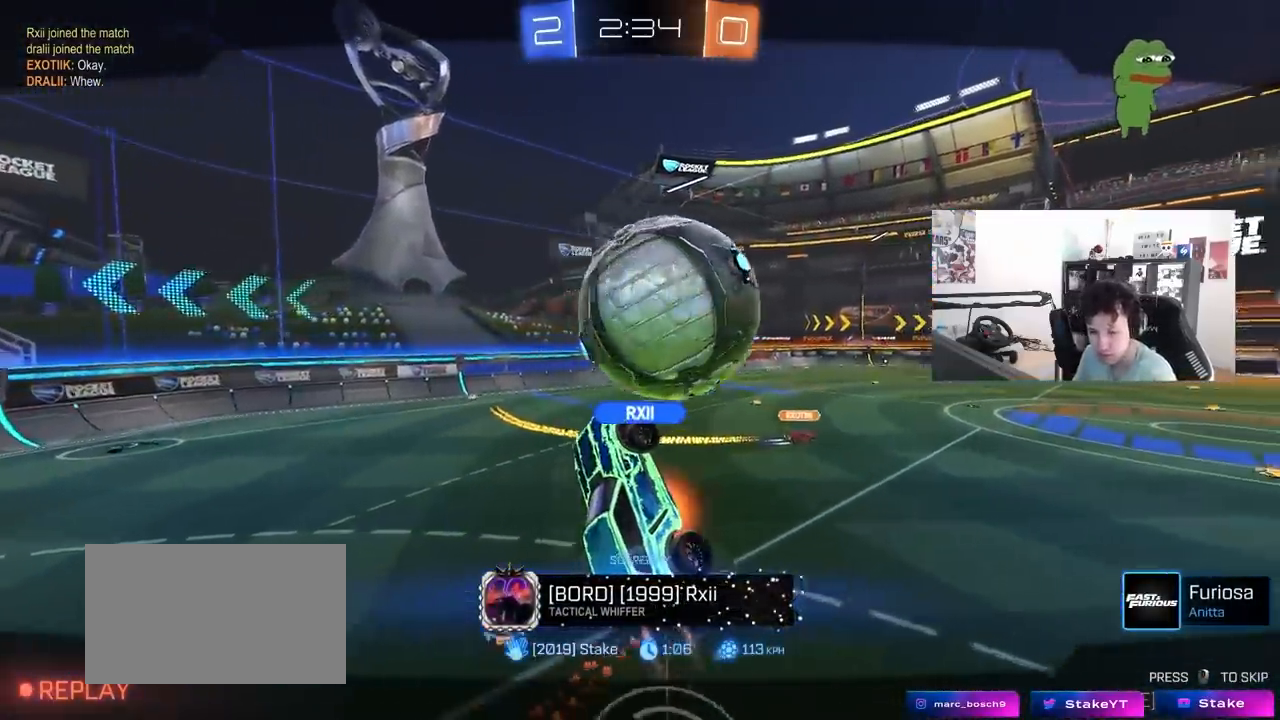
{"keys": [], "mouse": [], "mouse_move": "still", "events": []}
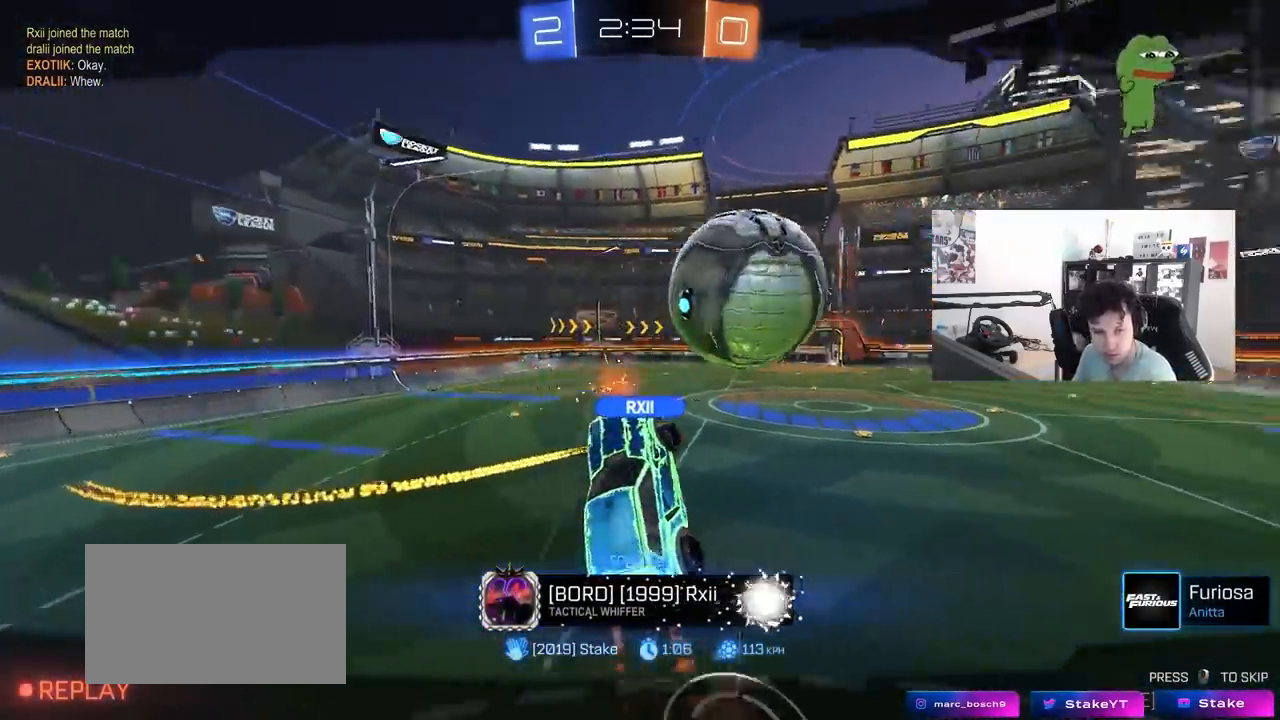
{"keys": [], "mouse": [], "mouse_move": "still", "events": []}
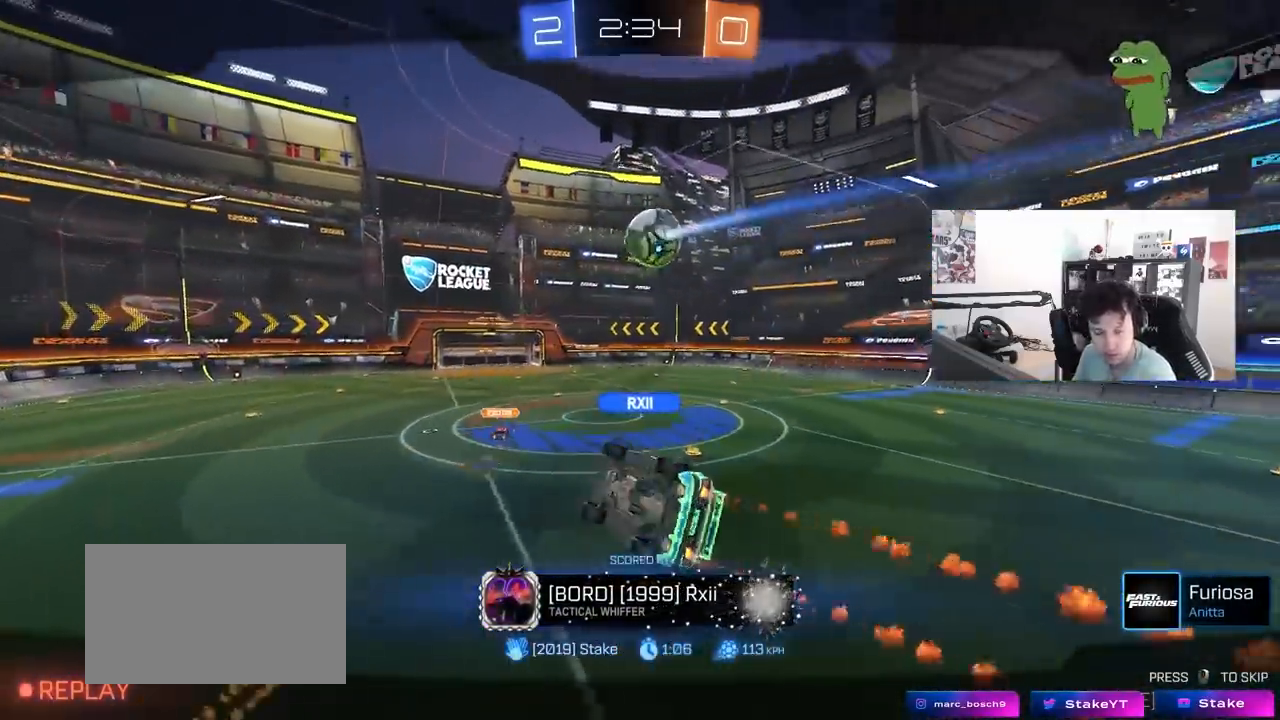
{"keys": [], "mouse": [], "mouse_move": "down-left", "events": [[100, "mouse_right", "down"], [250, "mouse_right", "up"], [300, "mouse_right", "down"], [483, "mouse_right", "up"]]}
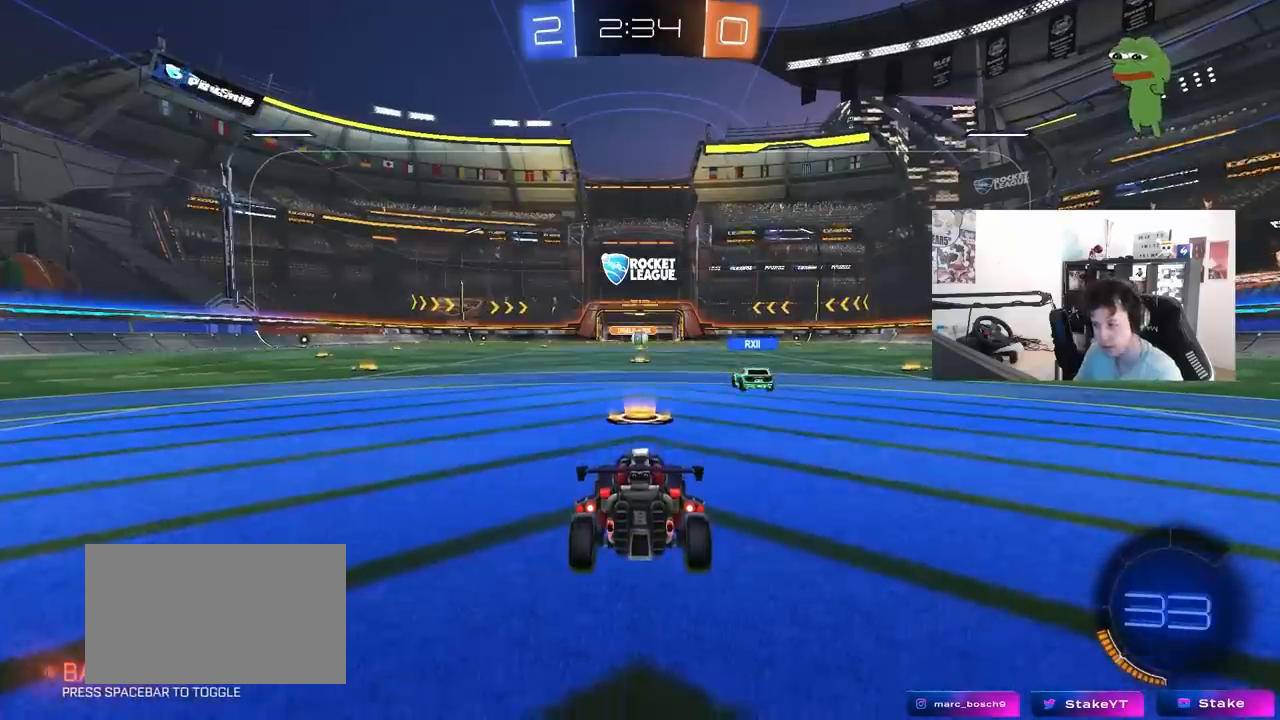
{"keys": [], "mouse": [], "mouse_move": "still", "events": [[67, "mouse_right", "down"], [217, "mouse_right", "up"]]}
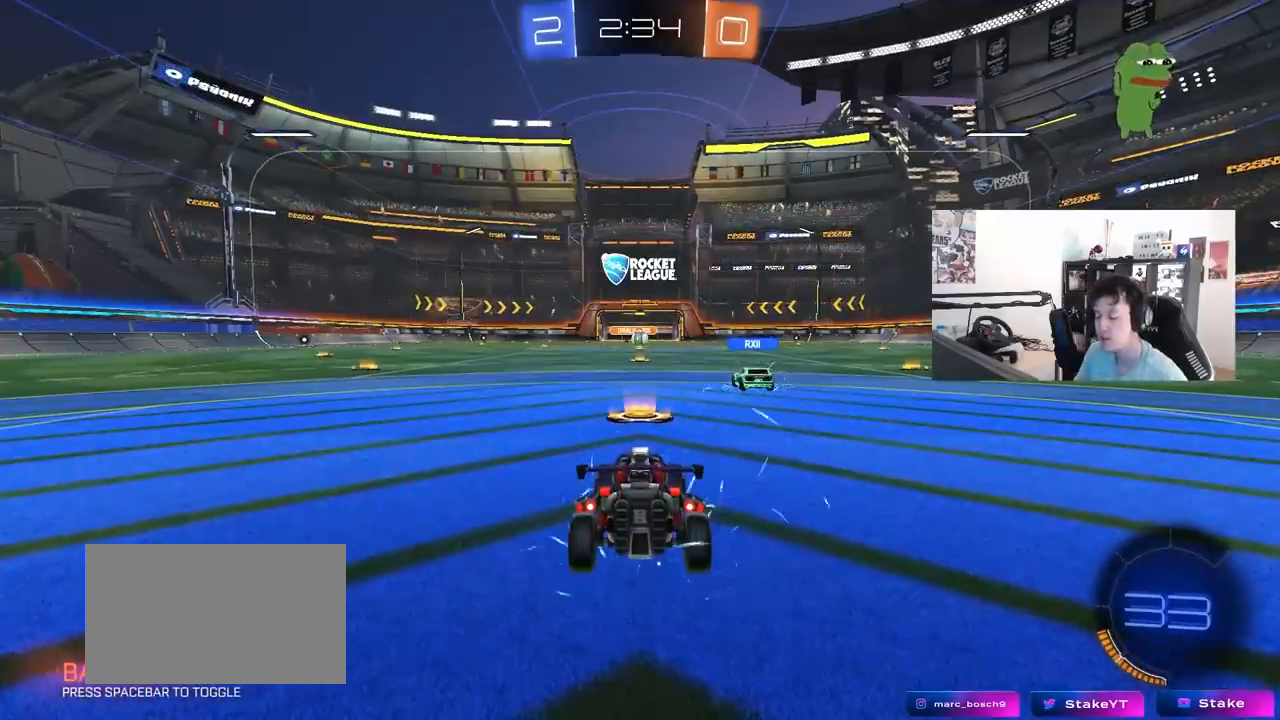
{"keys": [], "mouse": [], "mouse_move": "still", "events": []}
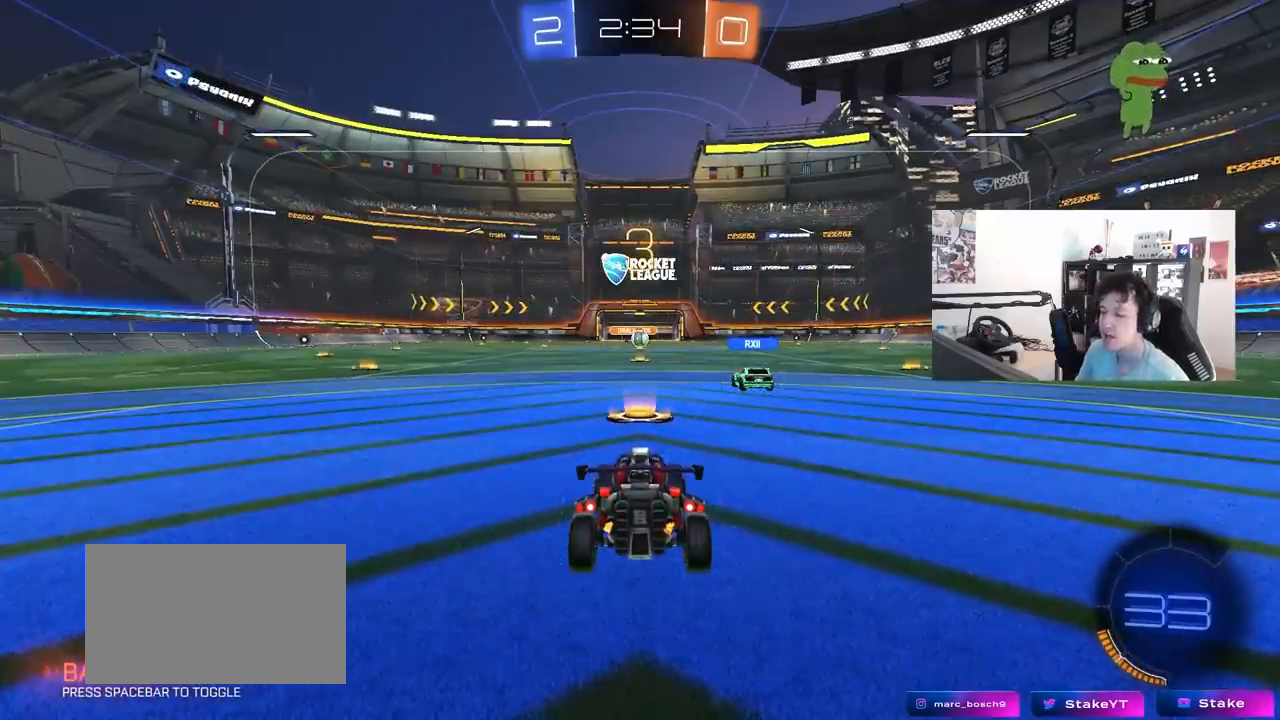
{"keys": [], "mouse": [], "mouse_move": "still", "events": [[250, "z", "down"], [300, "x", "down"], [333, "z", "up"], [383, "x", "up"]]}
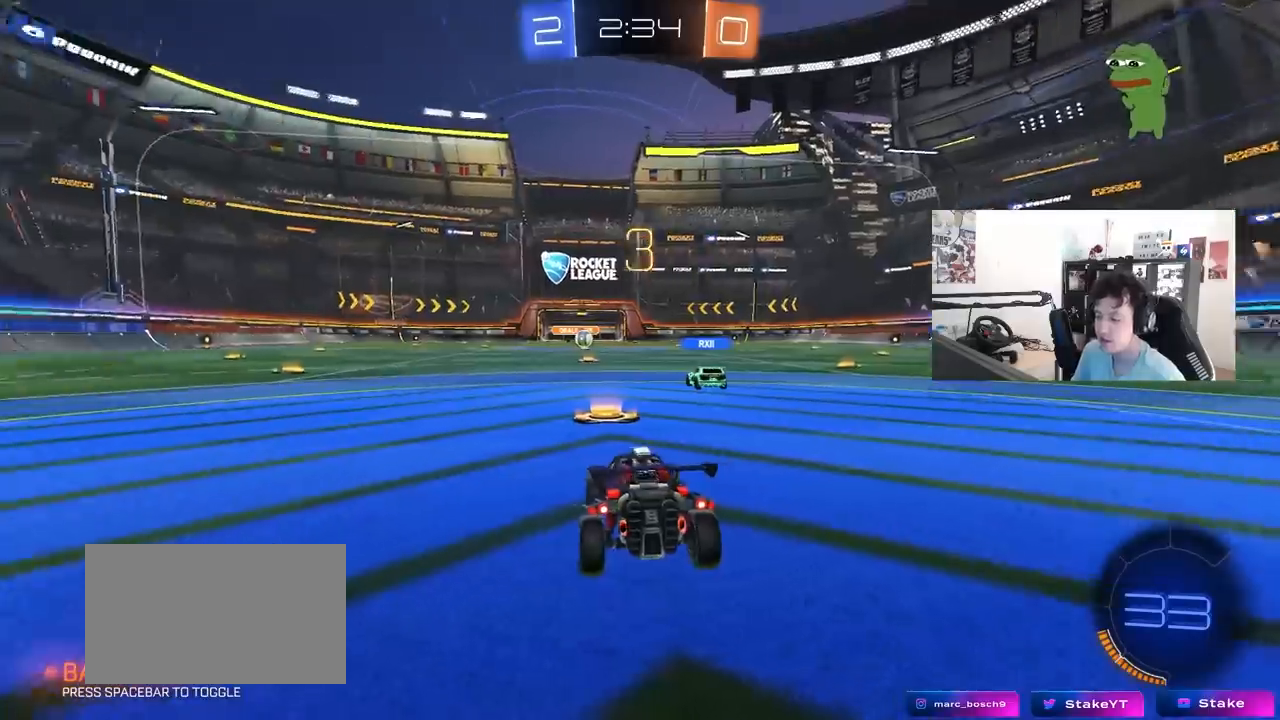
{"keys": [], "mouse": [], "mouse_move": "still", "events": []}
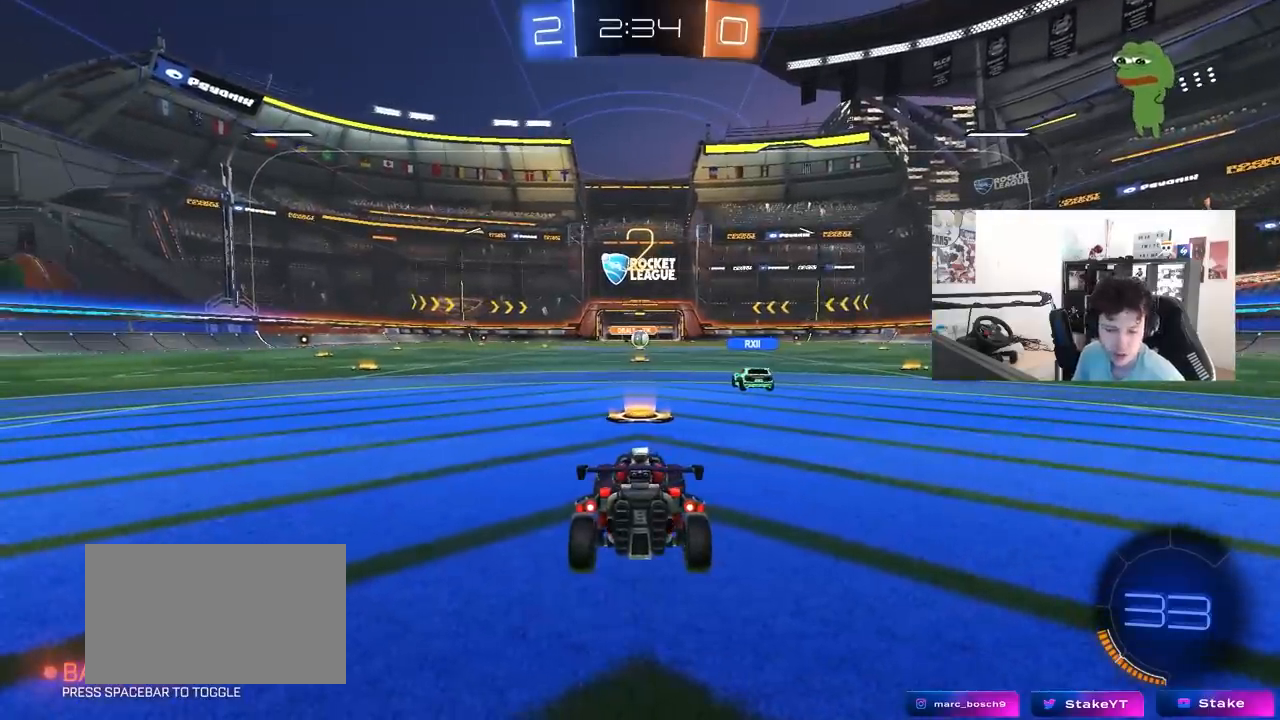
{"keys": [], "mouse": [], "mouse_move": "still", "events": []}
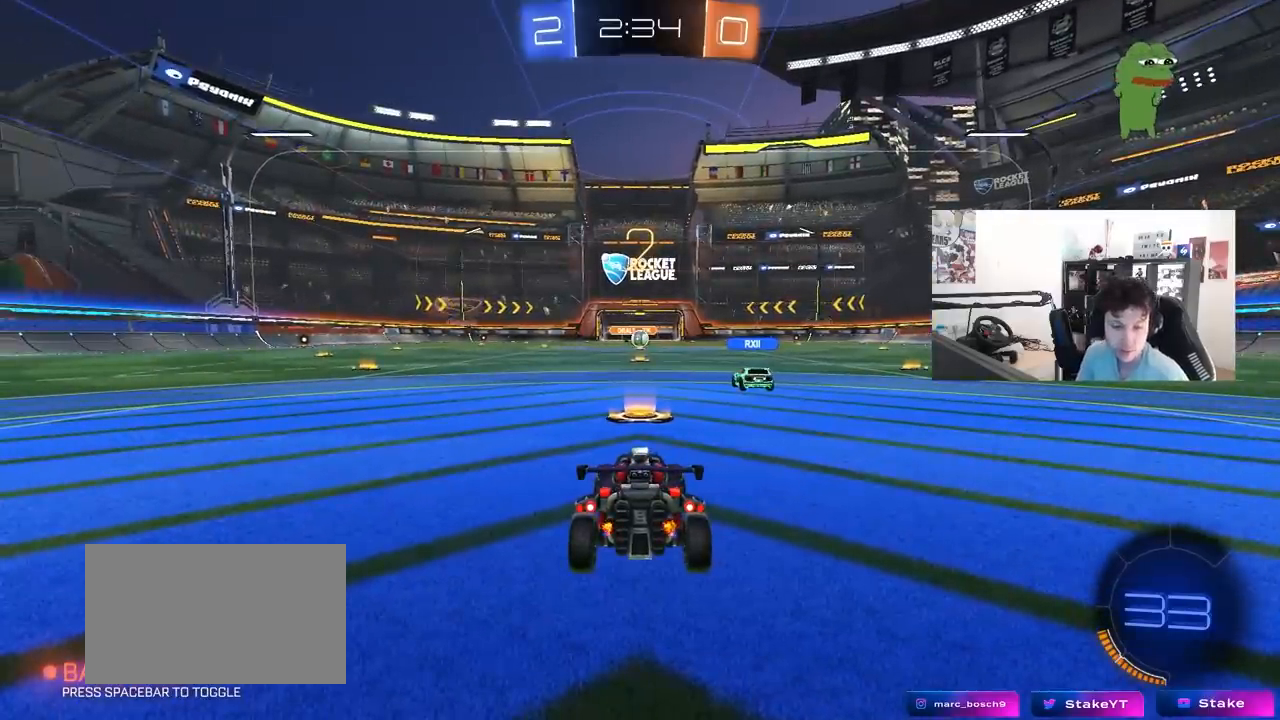
{"keys": [], "mouse": [], "mouse_move": "still", "events": []}
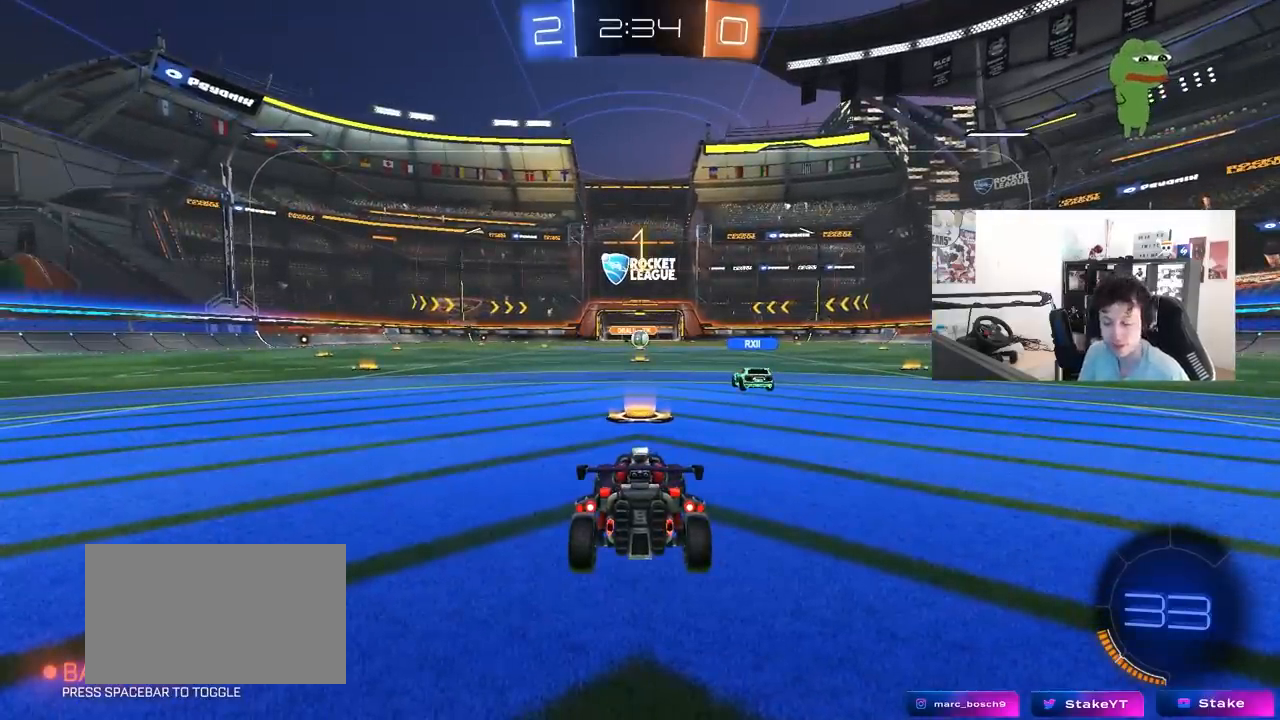
{"keys": ["tab"], "mouse": [], "mouse_move": "still", "events": [[350, "tab", "down"]]}
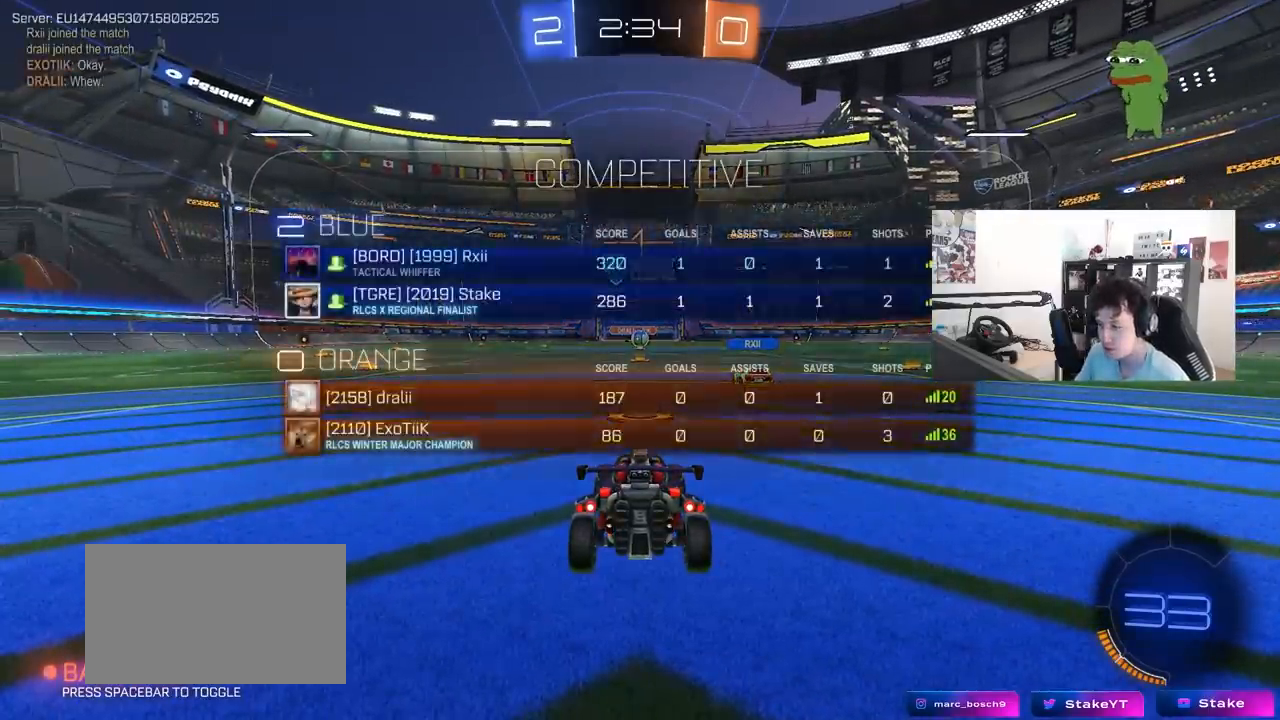
{"keys": ["d", "w"], "mouse": ["left"], "mouse_move": "down", "events": [[100, "mouse_left", "down"], [100, "w", "down"], [183, "tab", "up"], [467, "d", "down"]]}
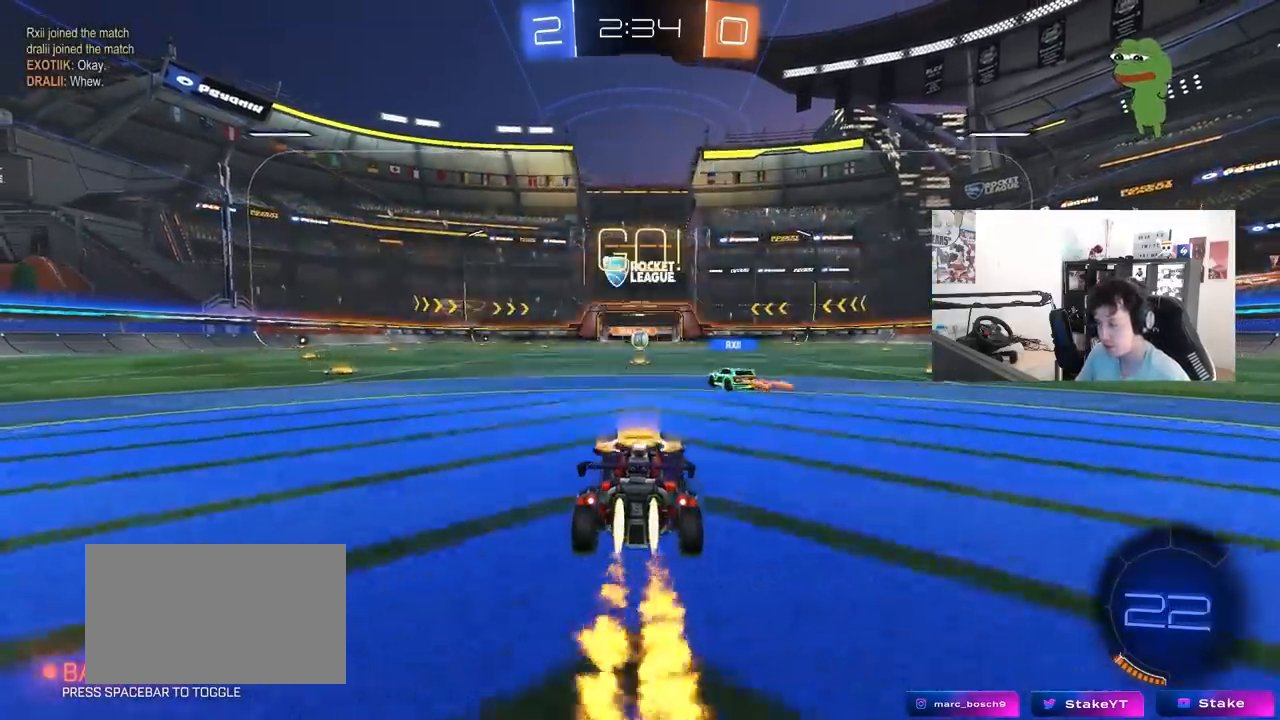
{"keys": ["a", "s", "shift"], "mouse": [], "mouse_move": "right", "events": [[50, "mouse_right", "down"], [100, "a", "down"], [100, "d", "up"], [150, "mouse_right", "up"], [150, "shift", "down"], [200, "mouse_right", "down"], [250, "s", "down"], [250, "w", "up"], [300, "mouse_right", "up"], [433, "mouse_left", "up"]]}
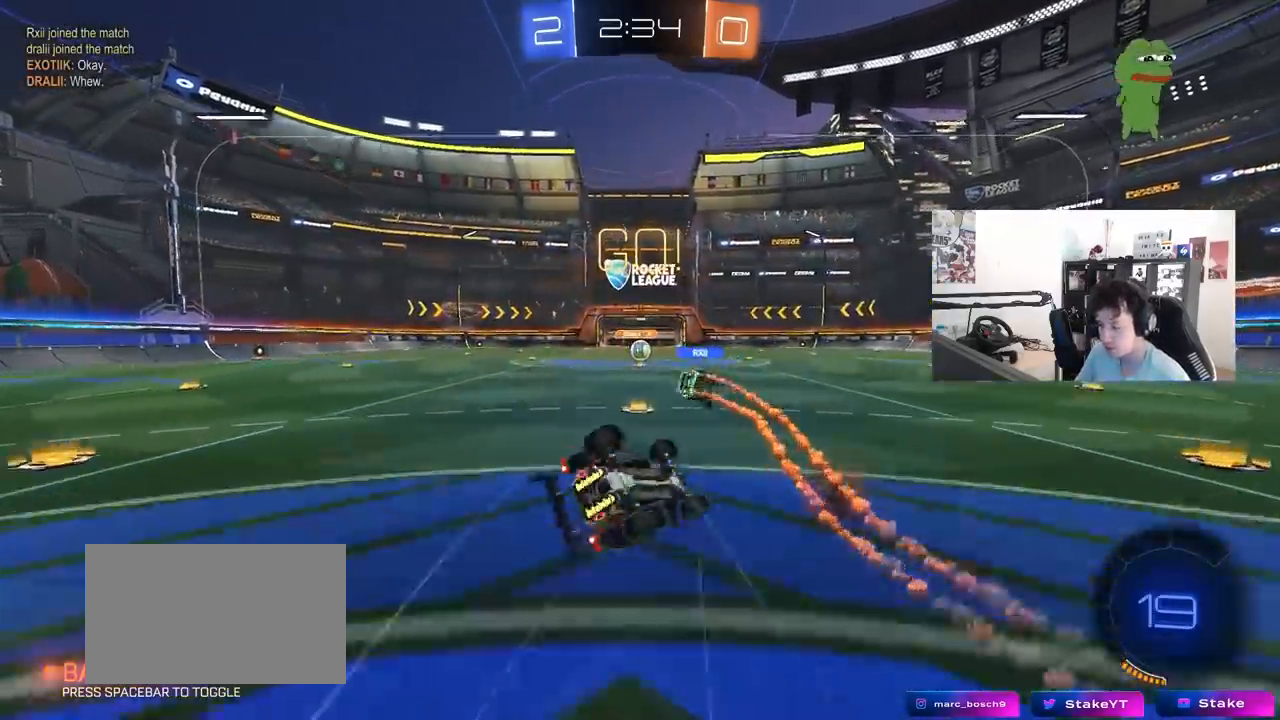
{"keys": ["a", "s"], "mouse": [], "mouse_move": "still", "events": [[167, "s", "up"], [267, "s", "down"], [500, "shift", "up"]]}
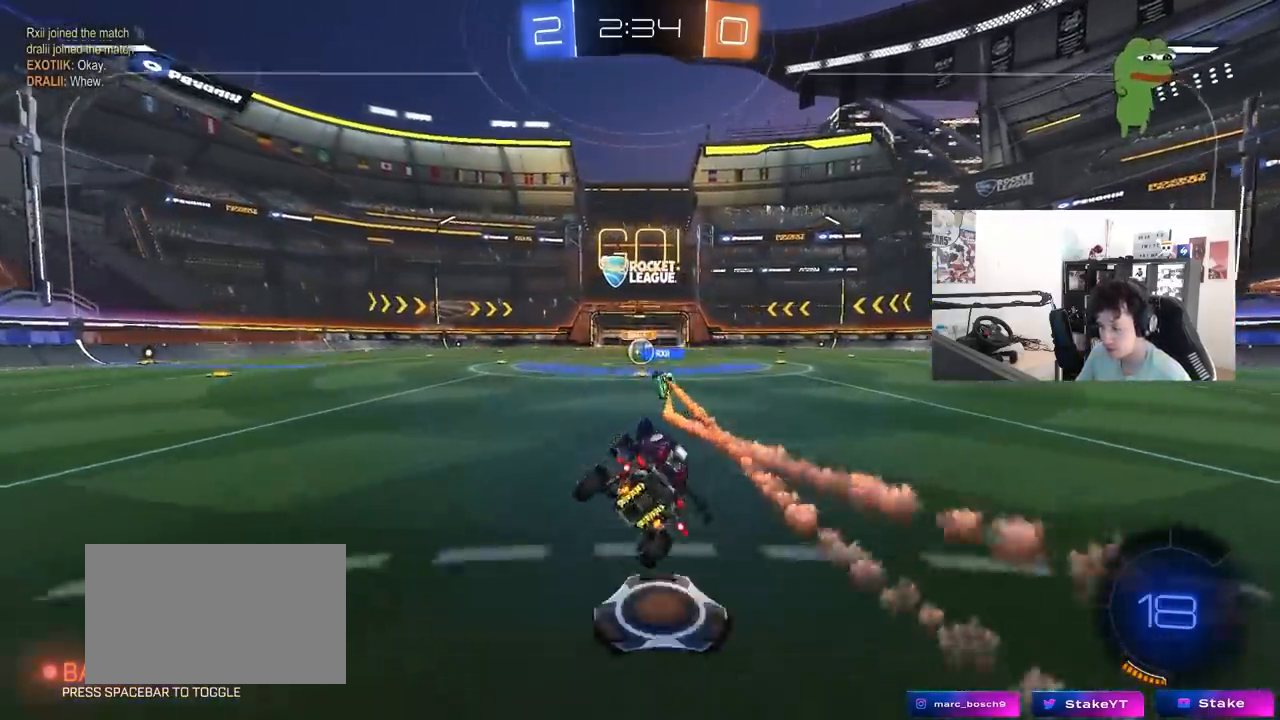
{"keys": ["w"], "mouse": [], "mouse_move": "still", "events": [[50, "s", "up"], [100, "a", "up"], [233, "w", "down"]]}
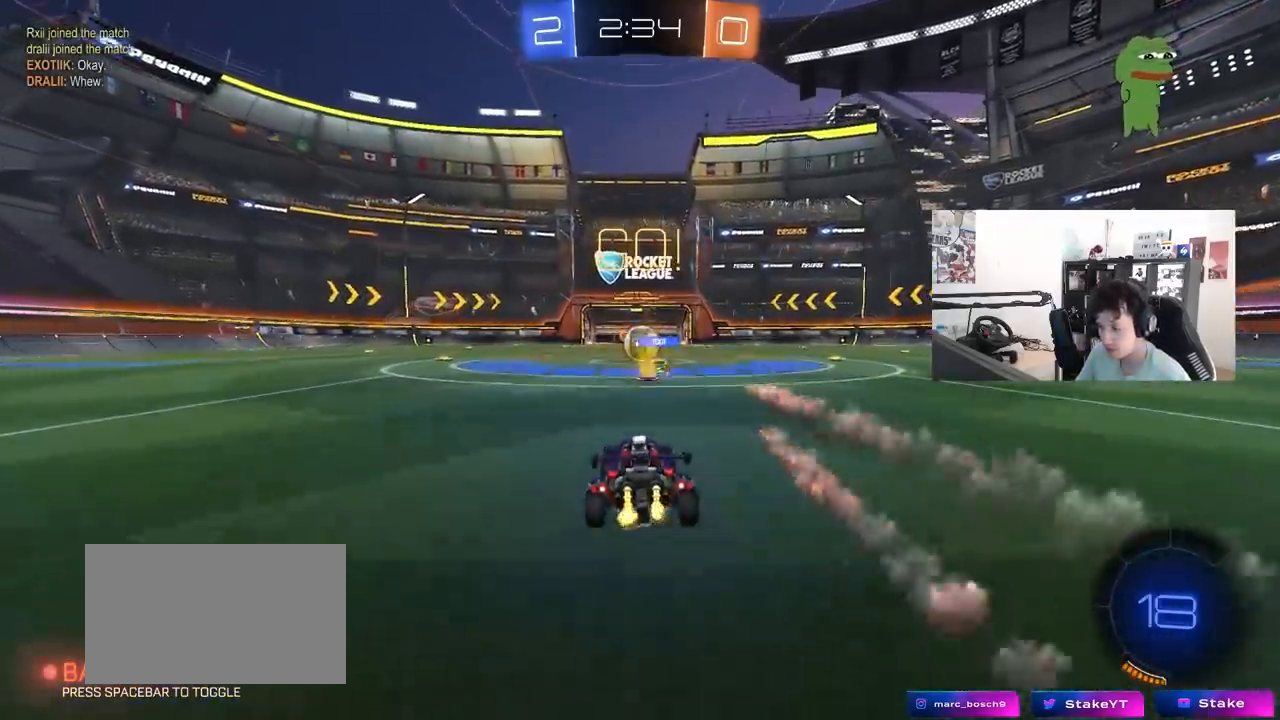
{"keys": ["d", "w"], "mouse": [], "mouse_move": "still", "events": [[300, "a", "down"], [433, "a", "up"], [433, "d", "down"]]}
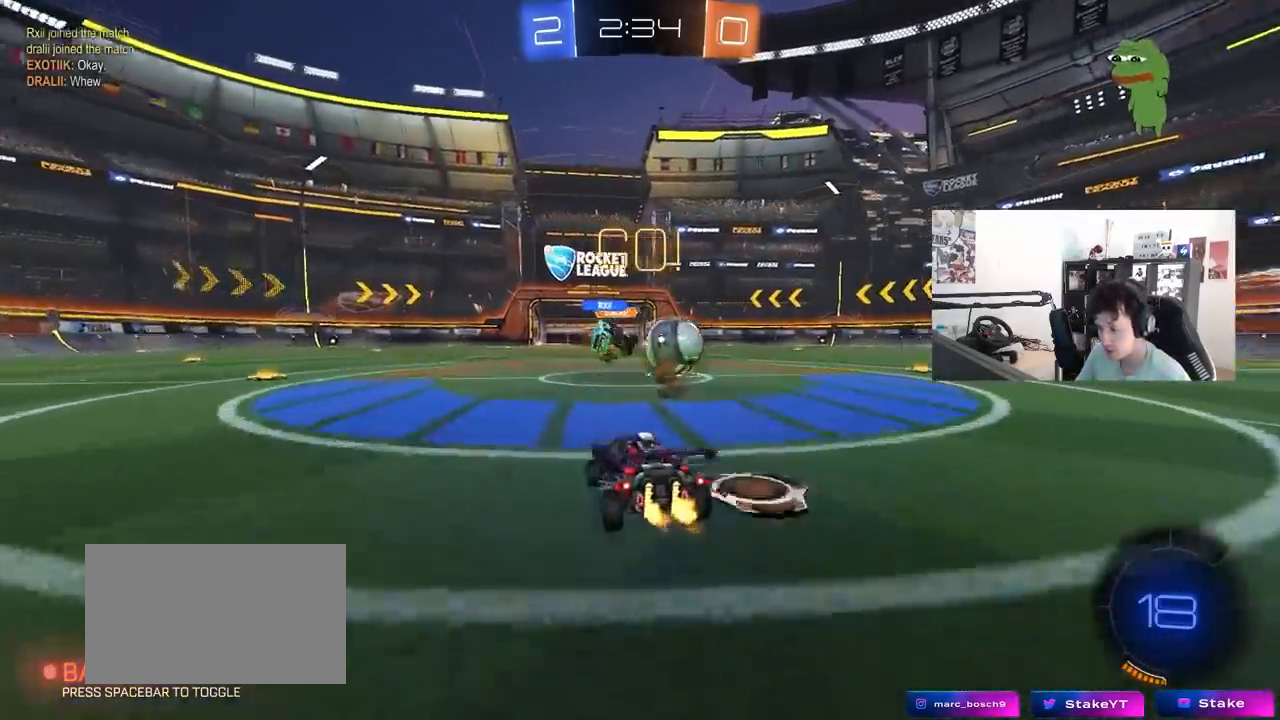
{"keys": ["d", "w"], "mouse": ["left"], "mouse_move": "down", "events": [[67, "shift", "down"], [117, "w", "up"], [167, "w", "down"], [217, "shift", "up"], [350, "mouse_left", "down"]]}
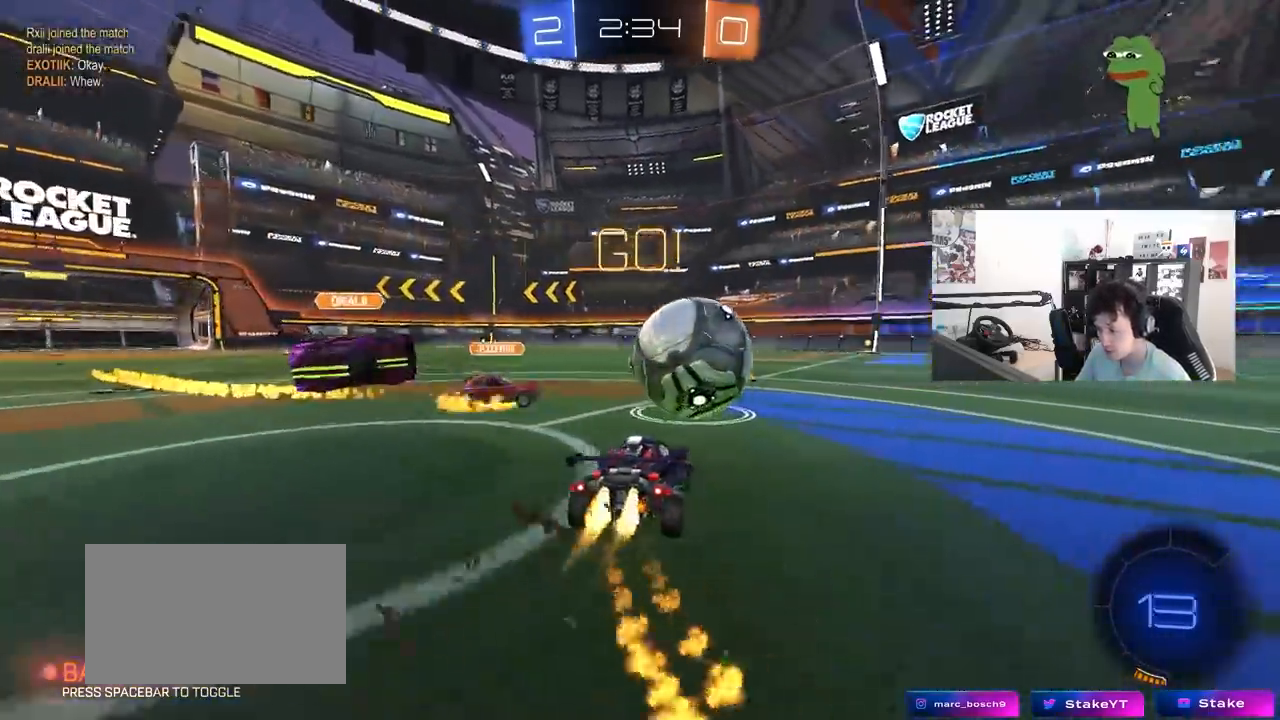
{"keys": ["d", "s", "shift"], "mouse": [], "mouse_move": "up", "events": [[50, "mouse_right", "down"], [83, "d", "up"], [133, "d", "down"], [133, "mouse_right", "up"], [133, "shift", "down"], [183, "mouse_right", "down"], [283, "s", "down"], [283, "w", "up"], [367, "mouse_right", "up"], [417, "mouse_left", "up"]]}
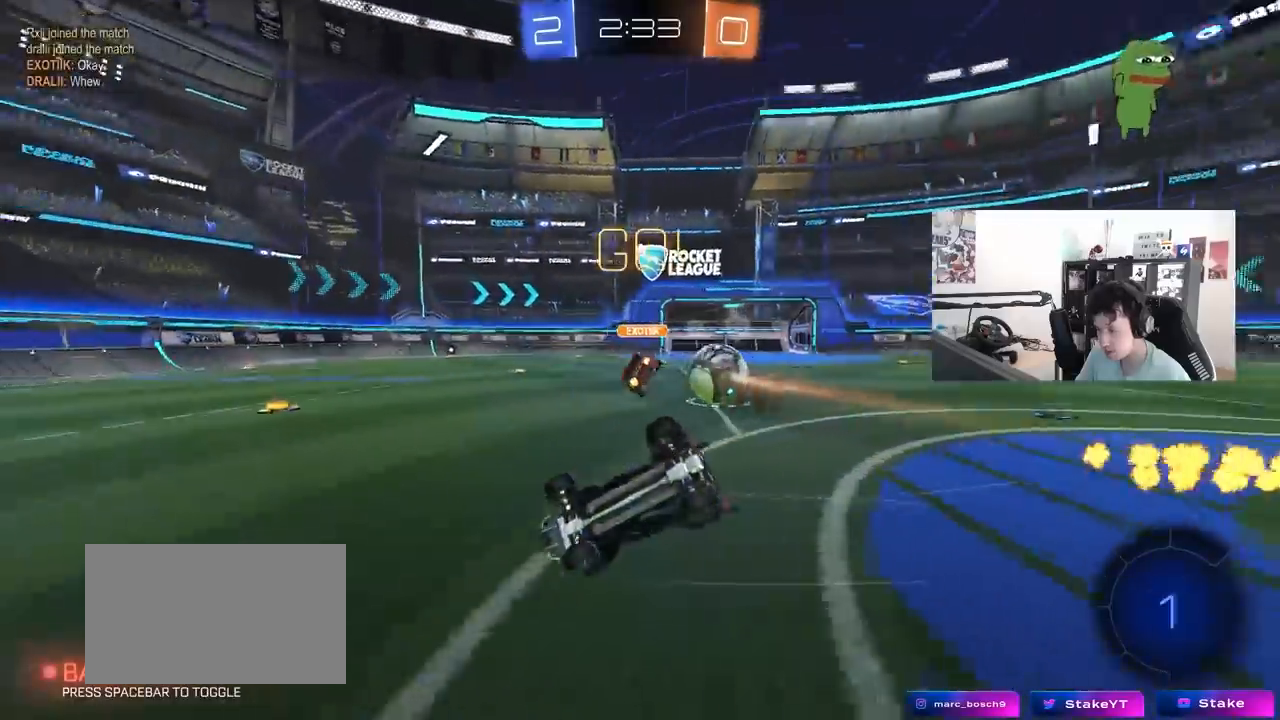
{"keys": ["d", "s"], "mouse": [], "mouse_move": "still", "events": [[100, "s", "up"], [200, "space", "down"], [250, "s", "down"], [333, "space", "up"], [483, "shift", "up"]]}
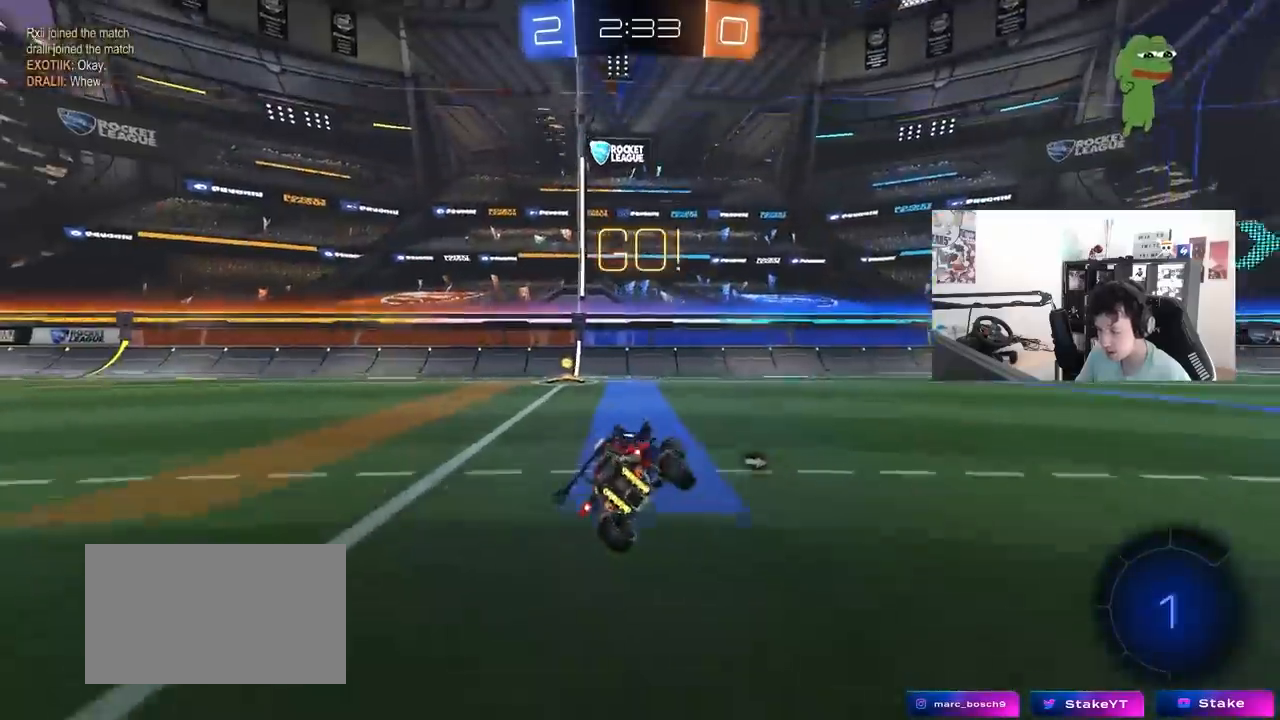
{"keys": ["d", "space", "w"], "mouse": [], "mouse_move": "still", "events": [[33, "d", "up"], [33, "s", "up"], [67, "mouse_left", "down"], [117, "a", "down"], [167, "w", "down"], [217, "mouse_left", "up"], [450, "a", "up"], [500, "d", "down"], [500, "space", "down"]]}
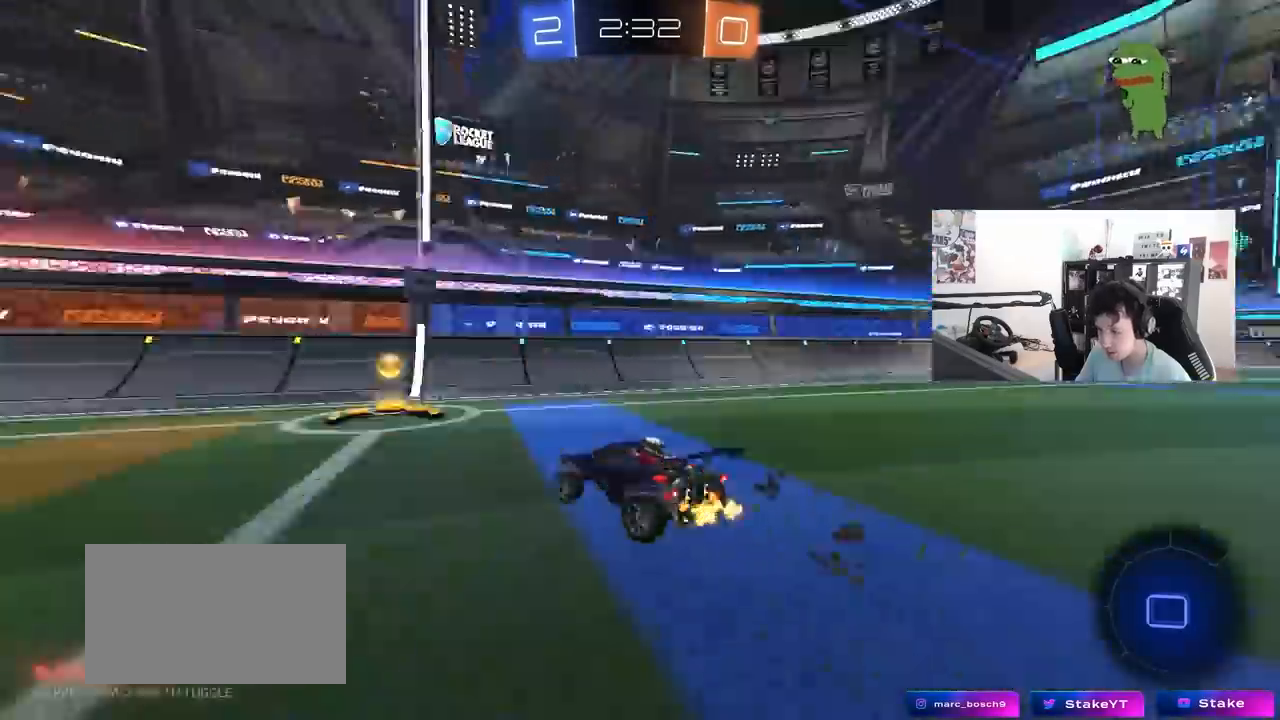
{"keys": ["d", "w"], "mouse": ["left"], "mouse_move": "still", "events": [[50, "shift", "down"], [83, "space", "up"], [183, "shift", "up"], [283, "mouse_left", "down"]]}
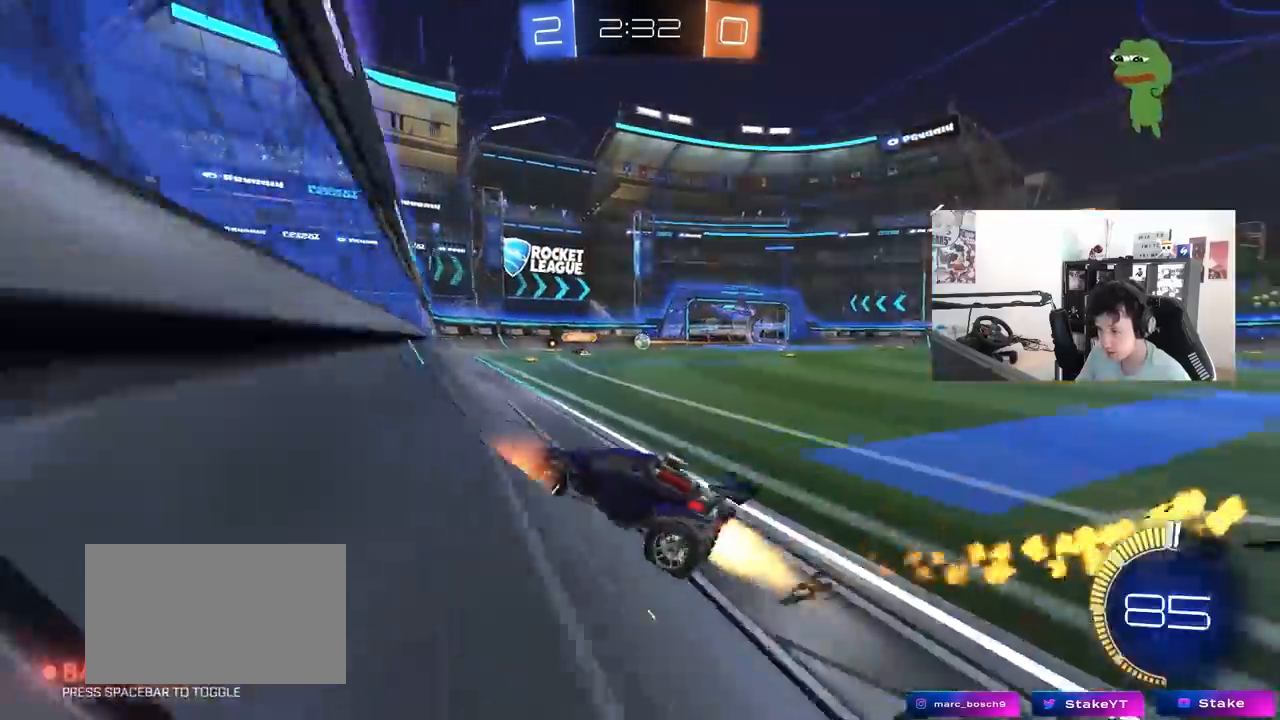
{"keys": ["a", "shift"], "mouse": ["left", "right"], "mouse_move": "still", "events": [[383, "mouse_right", "down"], [433, "w", "up"], [483, "a", "down"], [483, "d", "up"], [483, "shift", "down"]]}
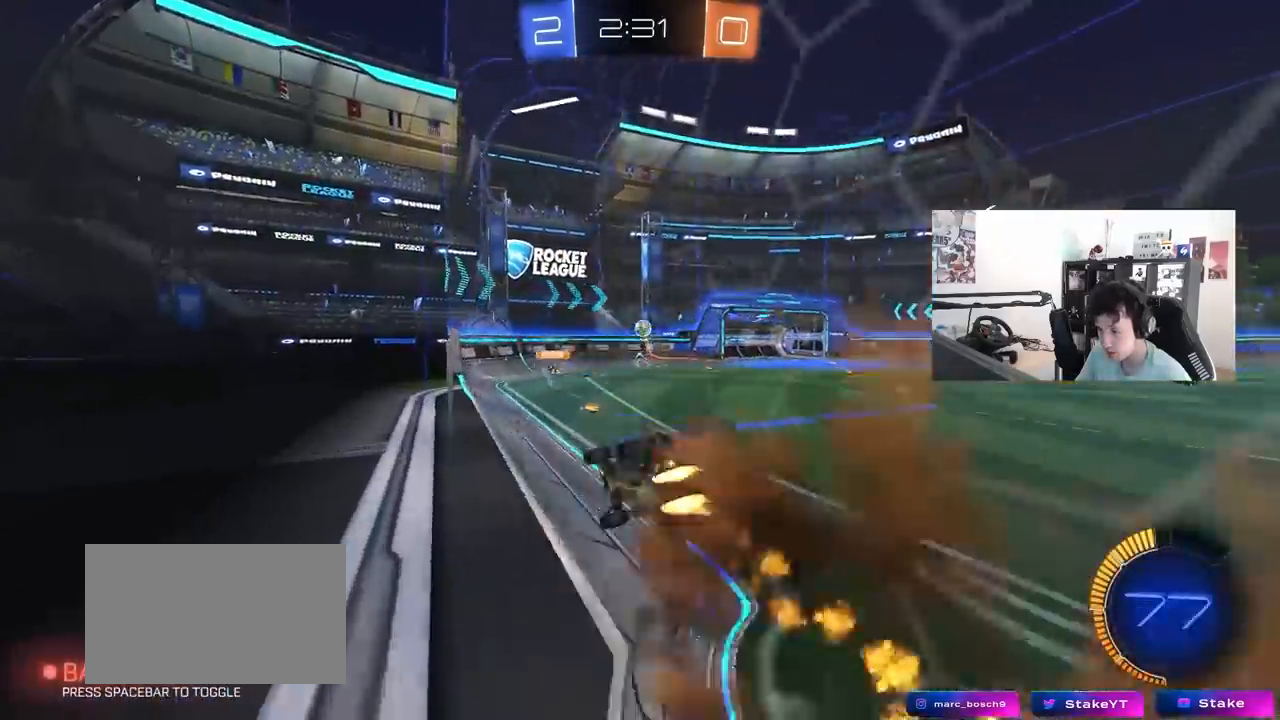
{"keys": ["d", "w"], "mouse": ["left", "right"], "mouse_move": "still", "events": [[33, "s", "down"], [67, "mouse_right", "up"], [217, "shift", "up"], [267, "mouse_left", "up"], [267, "s", "up"], [317, "a", "up"], [350, "d", "down"], [400, "w", "down"], [450, "mouse_left", "down"], [450, "mouse_right", "down"], [450, "shift", "down"], [500, "shift", "up"]]}
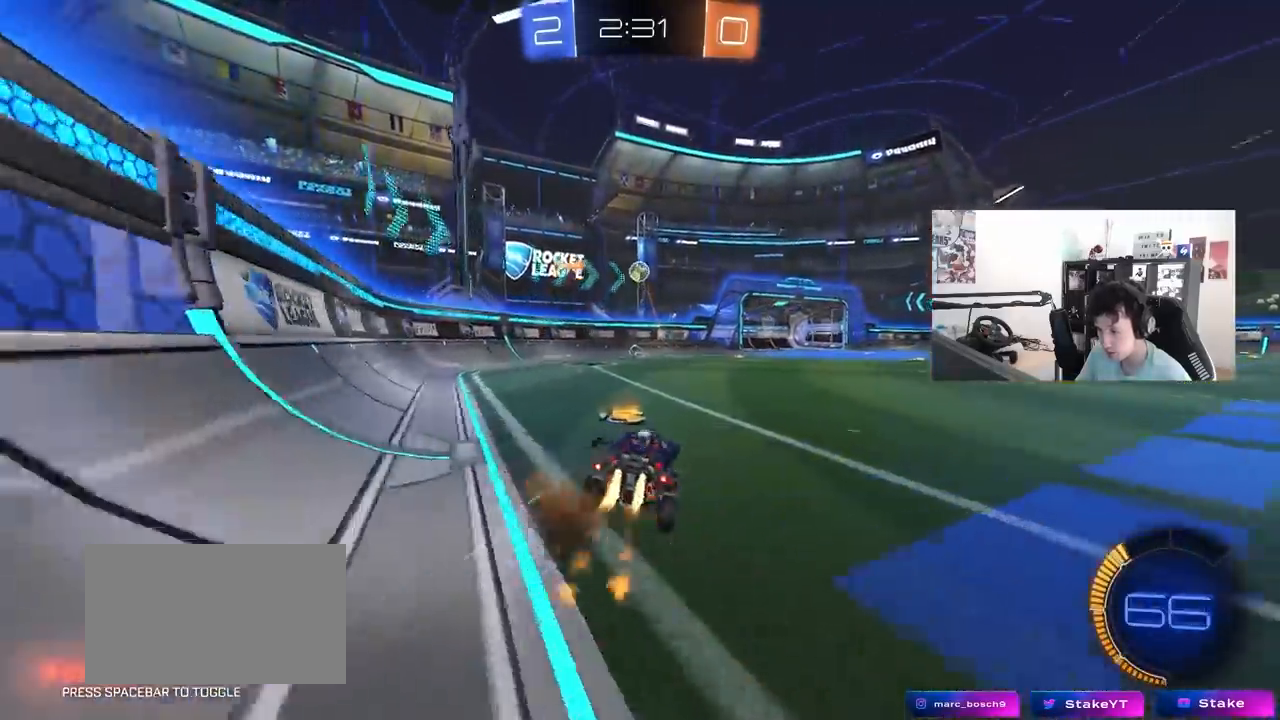
{"keys": ["w"], "mouse": [], "mouse_move": "still", "events": [[50, "mouse_right", "up"], [83, "d", "up"], [133, "a", "down"], [183, "a", "up"], [233, "mouse_left", "up"], [283, "d", "down"], [417, "d", "up"]]}
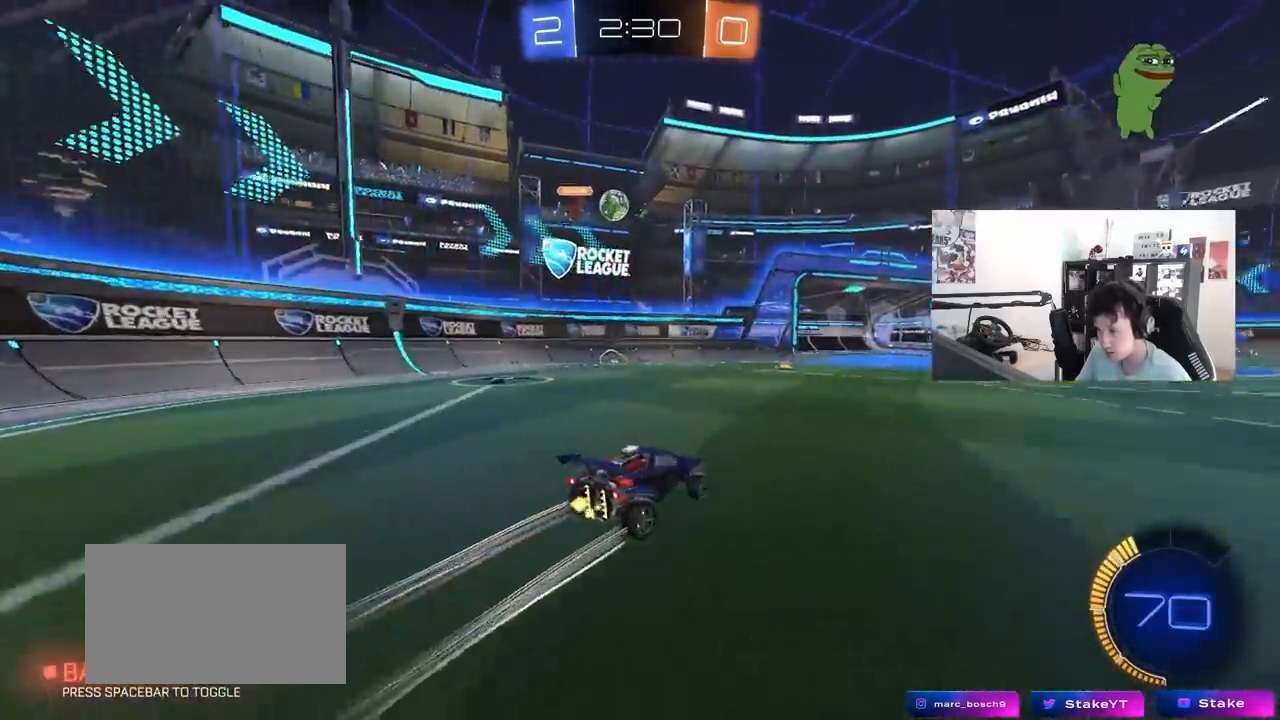
{"keys": ["a", "d", "s"], "mouse": ["right"], "mouse_move": "down-left", "events": [[17, "w", "up"], [200, "a", "down"], [200, "s", "down"], [300, "a", "up"], [300, "s", "up"], [350, "mouse_right", "down"], [383, "a", "down"], [383, "s", "down"], [483, "d", "down"]]}
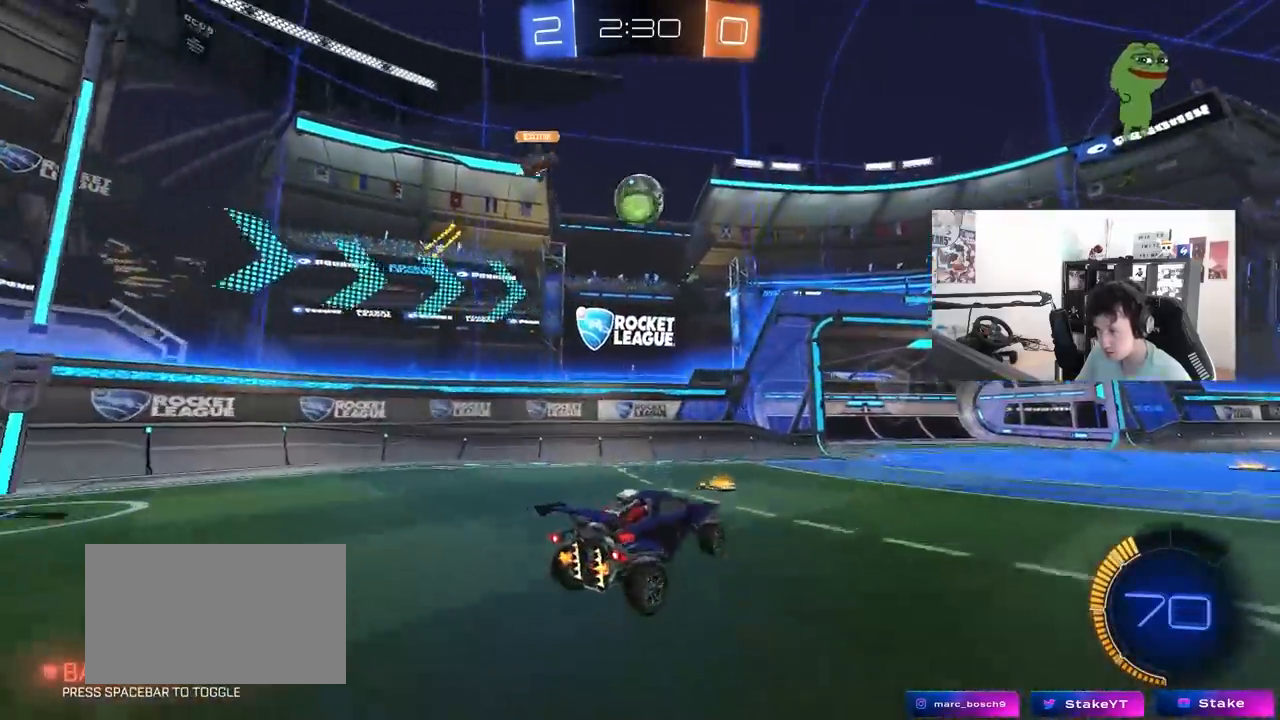
{"keys": ["d", "w"], "mouse": ["left"], "mouse_move": "still", "events": [[83, "a", "up"], [117, "d", "up"], [117, "s", "up"], [167, "a", "down"], [167, "s", "down"], [217, "a", "up"], [217, "d", "down"], [267, "mouse_left", "down"], [400, "mouse_right", "up"], [400, "s", "up"], [400, "shift", "down"], [450, "shift", "up"], [500, "w", "down"]]}
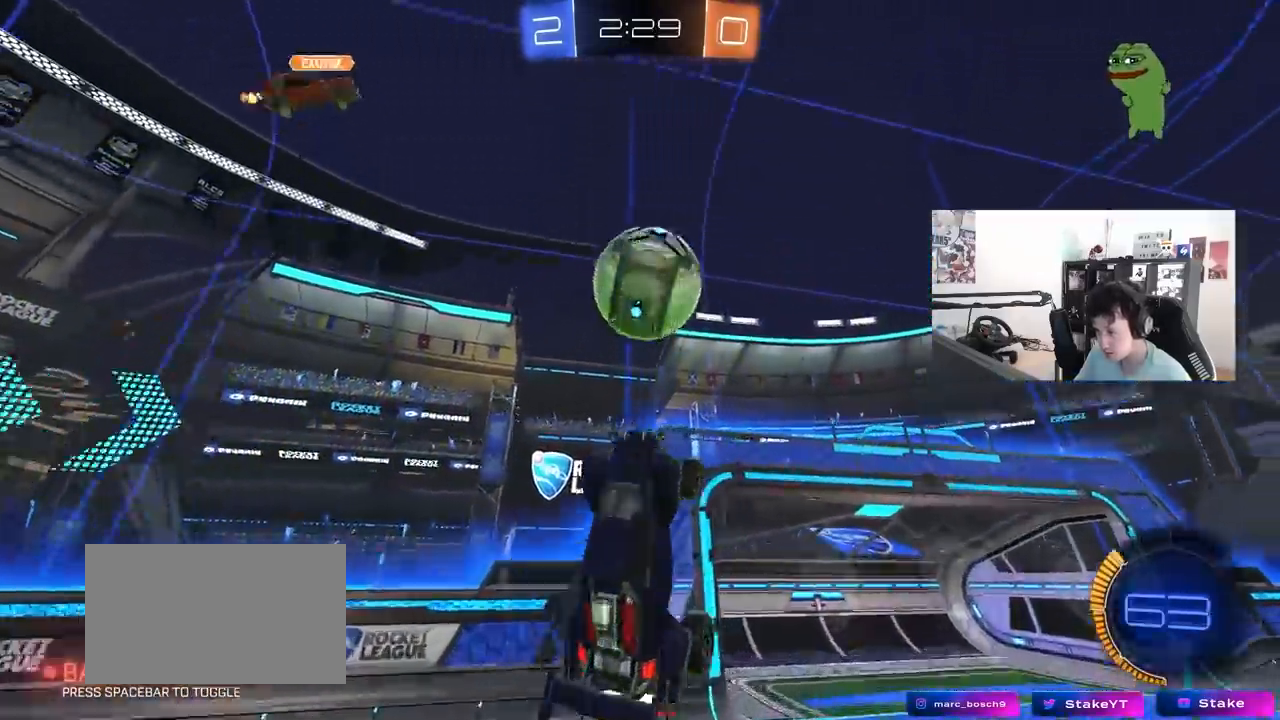
{"keys": ["shift"], "mouse": [], "mouse_move": "still", "events": [[183, "shift", "down"], [233, "d", "up"], [417, "w", "up"], [467, "mouse_left", "up"]]}
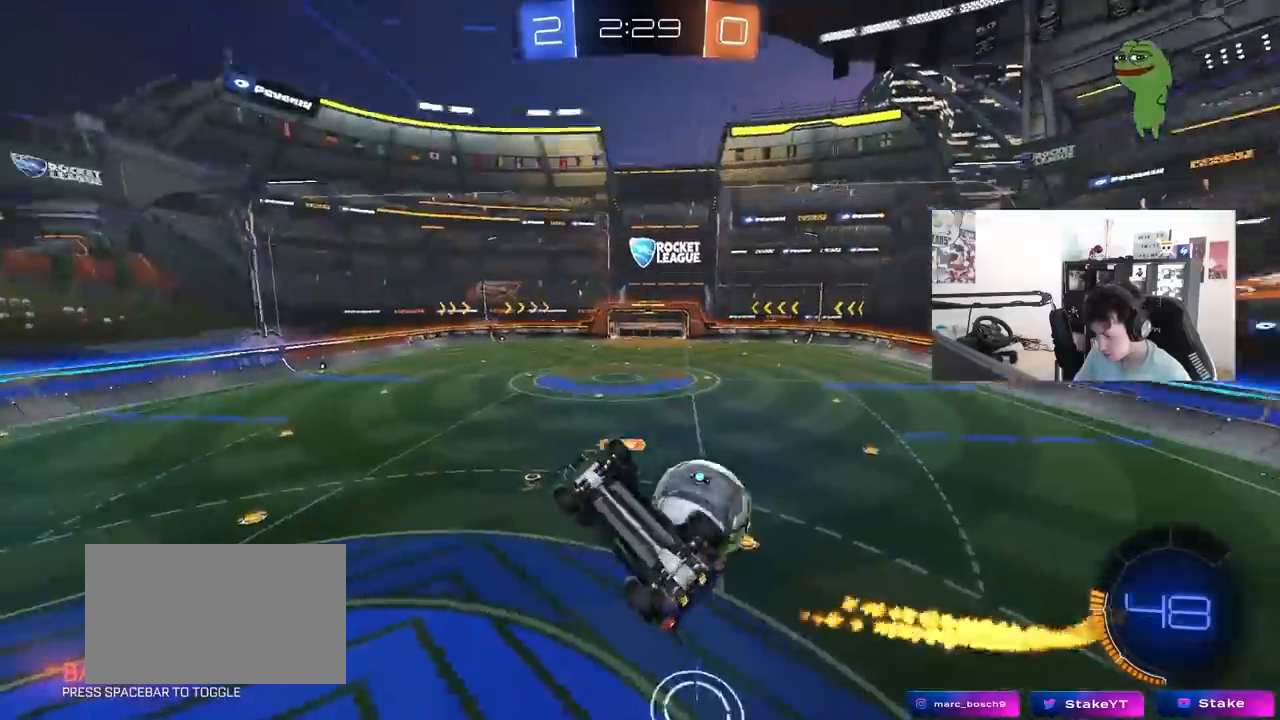
{"keys": ["a"], "mouse": [], "mouse_move": "still", "events": [[17, "s", "down"], [50, "shift", "up"], [100, "d", "down"], [200, "s", "up"], [283, "shift", "down"], [333, "d", "up"], [383, "a", "down"], [433, "shift", "up"]]}
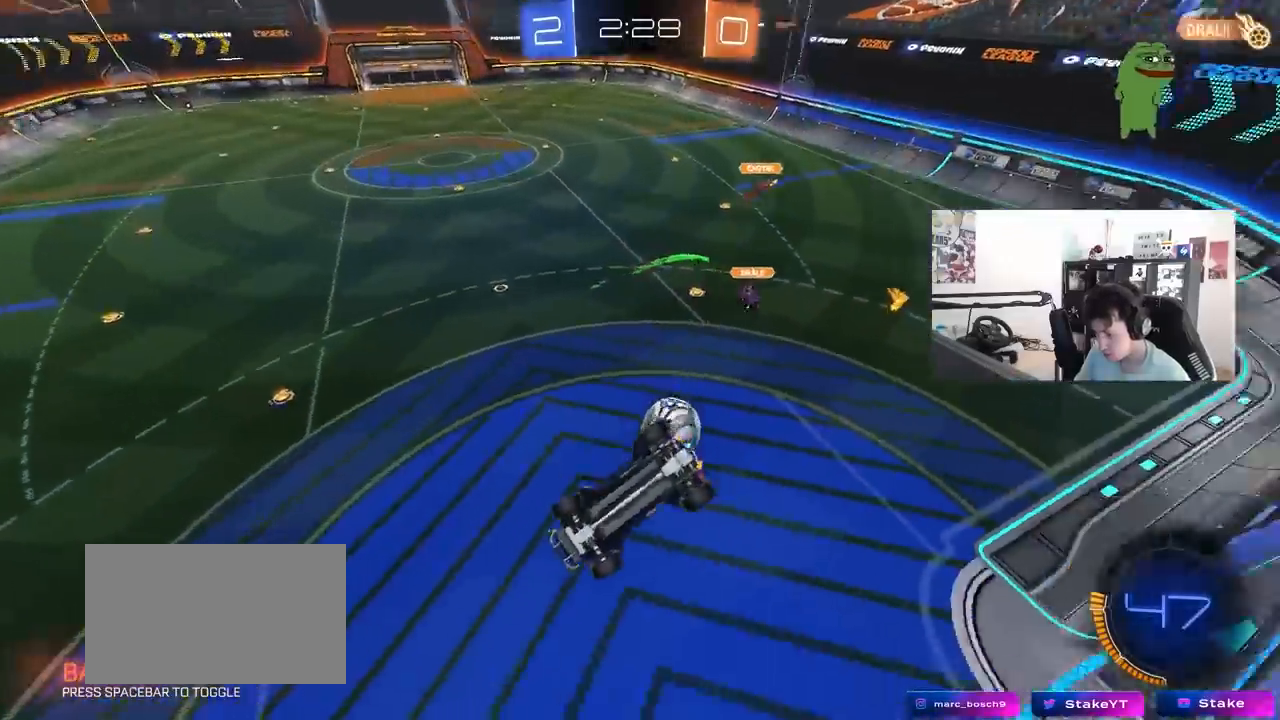
{"keys": ["d"], "mouse": [], "mouse_move": "still", "events": [[67, "a", "up"], [117, "d", "down"], [267, "d", "up"], [317, "a", "down"], [400, "a", "up"], [450, "d", "down"]]}